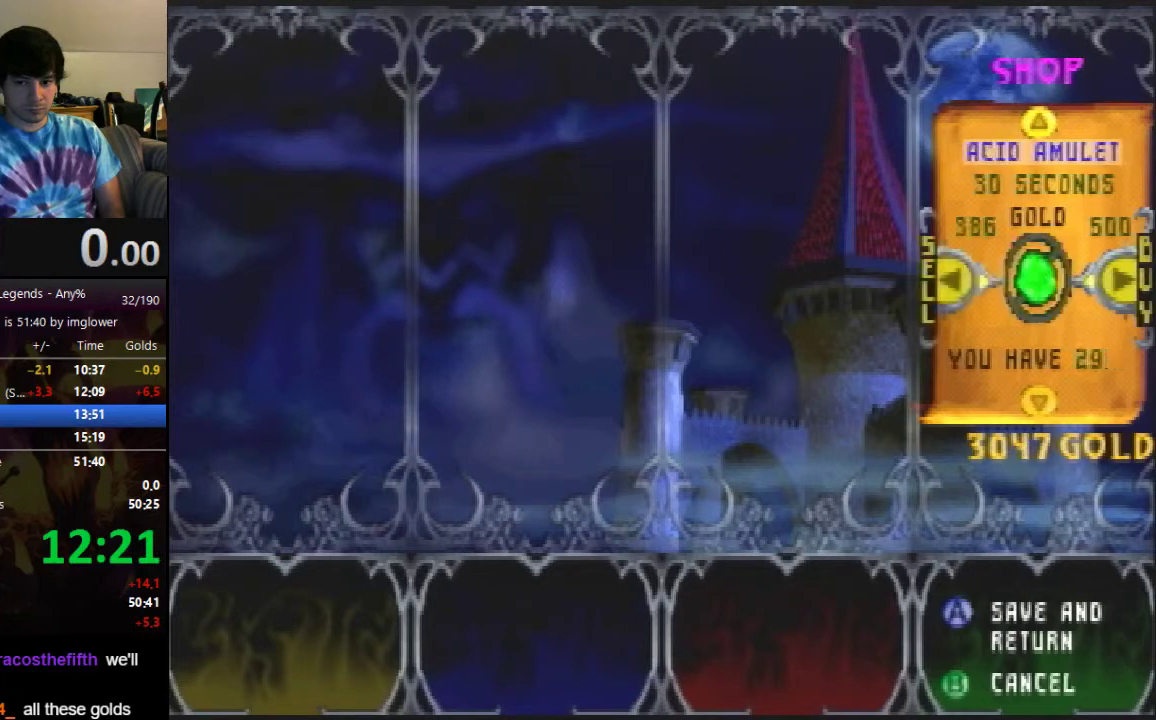
Gameplay with a controller (Nintendo layout); each line is a JSON object with the inputs held at the frame after it. "events" lists button and stick changes between this image and that frame as [ms after this image, input, new state], when the widget could be followed in between. Not read: L3 R3.
{"buttons": [], "left_stick": "center", "events": [[33, "C_LEFT", "down"], [133, "C_LEFT", "up"], [267, "C_UP", "down"], [333, "C_UP", "up"], [400, "C_UP", "down"], [467, "C_UP", "up"]]}
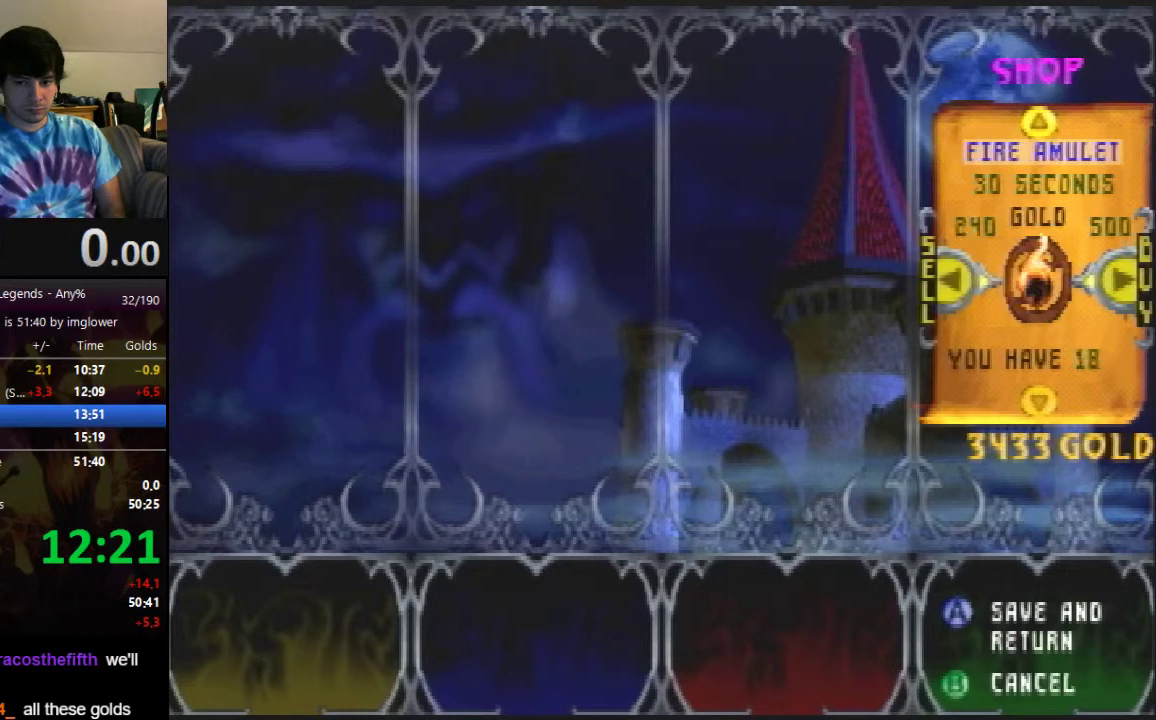
{"buttons": ["C_UP"], "left_stick": "center", "events": [[100, "C_LEFT", "down"], [167, "C_LEFT", "up"], [333, "C_UP", "down"], [367, "C_UP", "up"], [433, "C_UP", "down"]]}
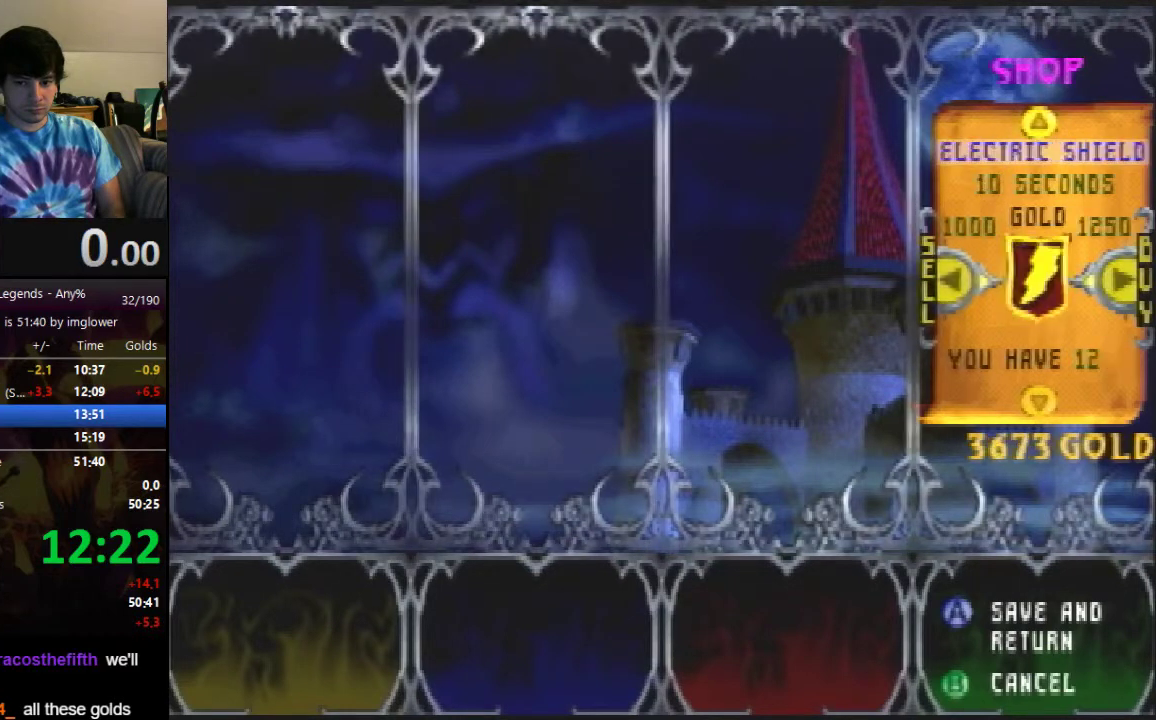
{"buttons": [], "left_stick": "center", "events": [[33, "C_UP", "up"], [100, "C_UP", "down"], [200, "C_UP", "up"], [267, "C_UP", "down"], [300, "C_UP", "up"], [400, "C_UP", "down"], [500, "C_UP", "up"]]}
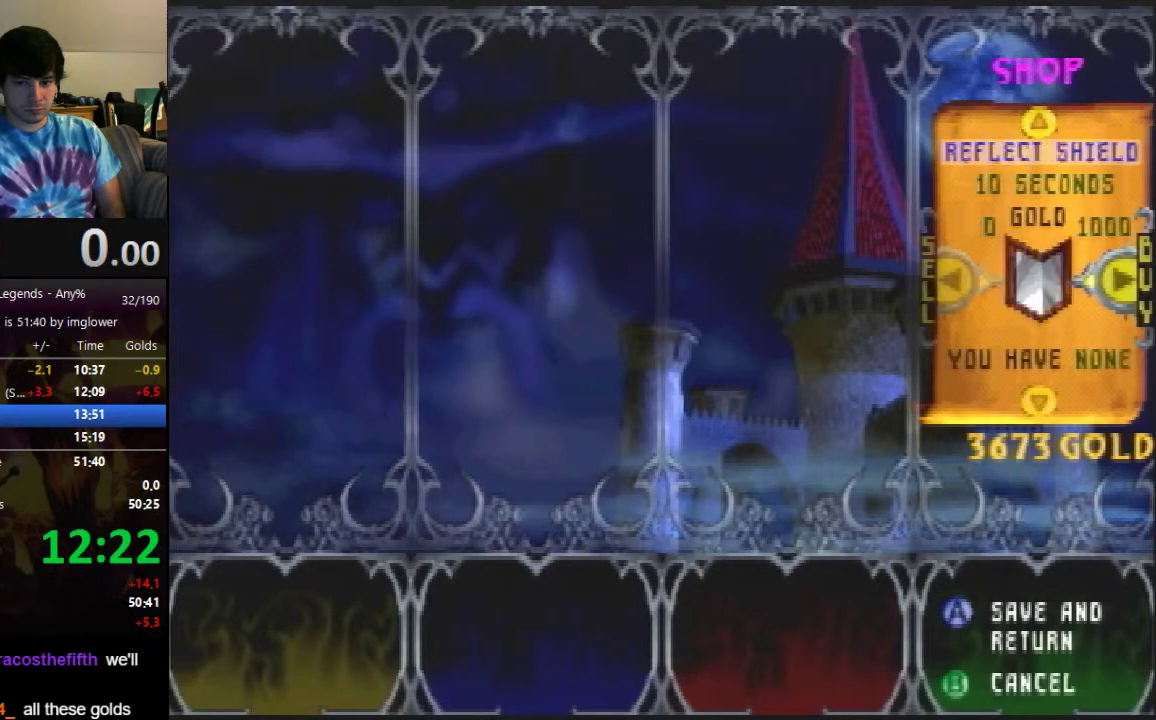
{"buttons": [], "left_stick": "center", "events": [[167, "C_LEFT", "down"], [233, "C_LEFT", "up"], [300, "C_LEFT", "down"], [367, "C_LEFT", "up"]]}
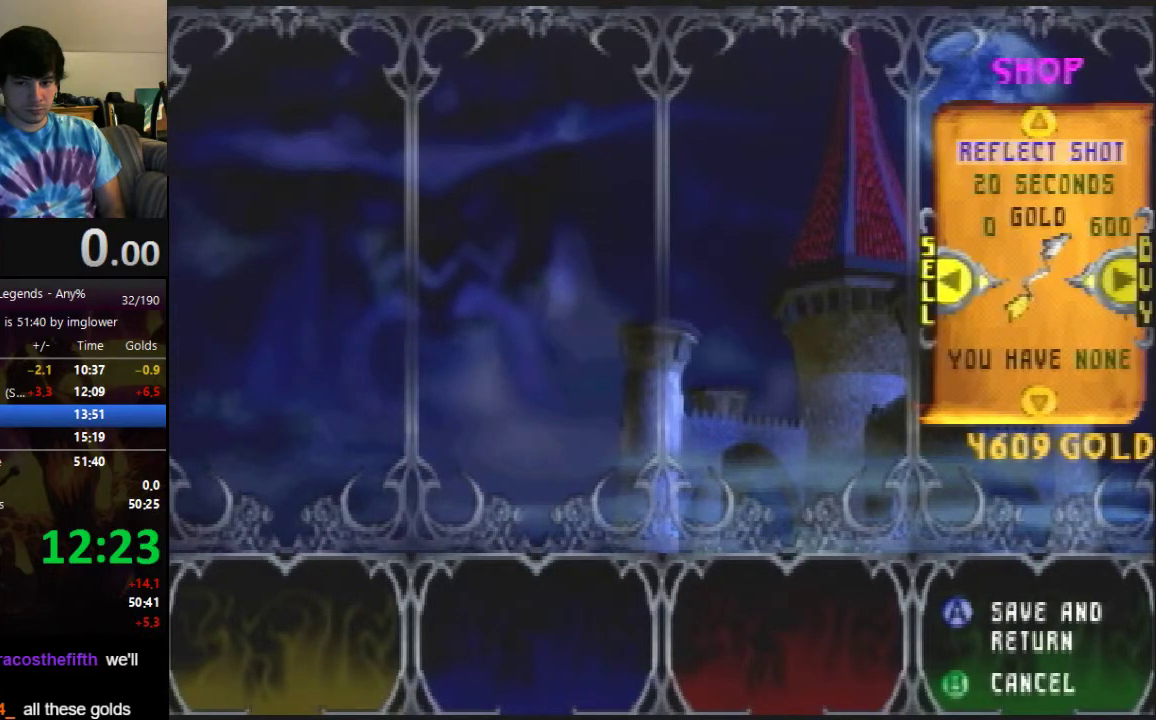
{"buttons": [], "left_stick": "center", "events": [[133, "C_UP", "down"], [200, "C_UP", "up"], [267, "C_UP", "down"], [333, "C_UP", "up"]]}
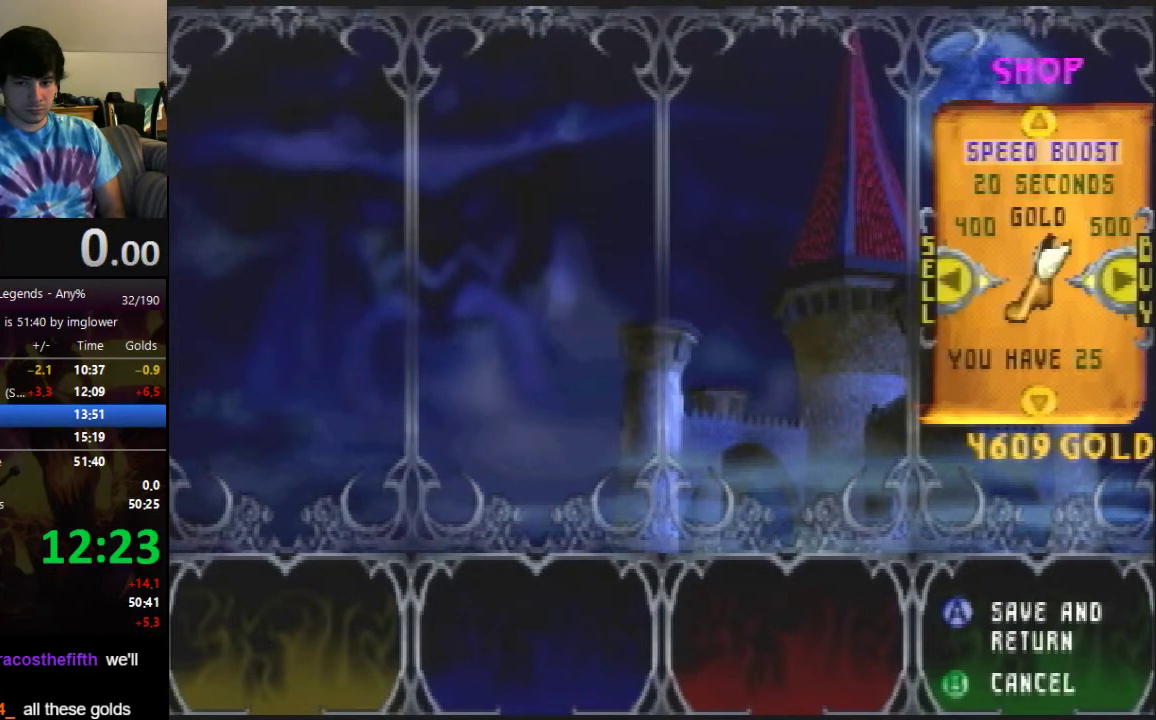
{"buttons": [], "left_stick": "center", "events": []}
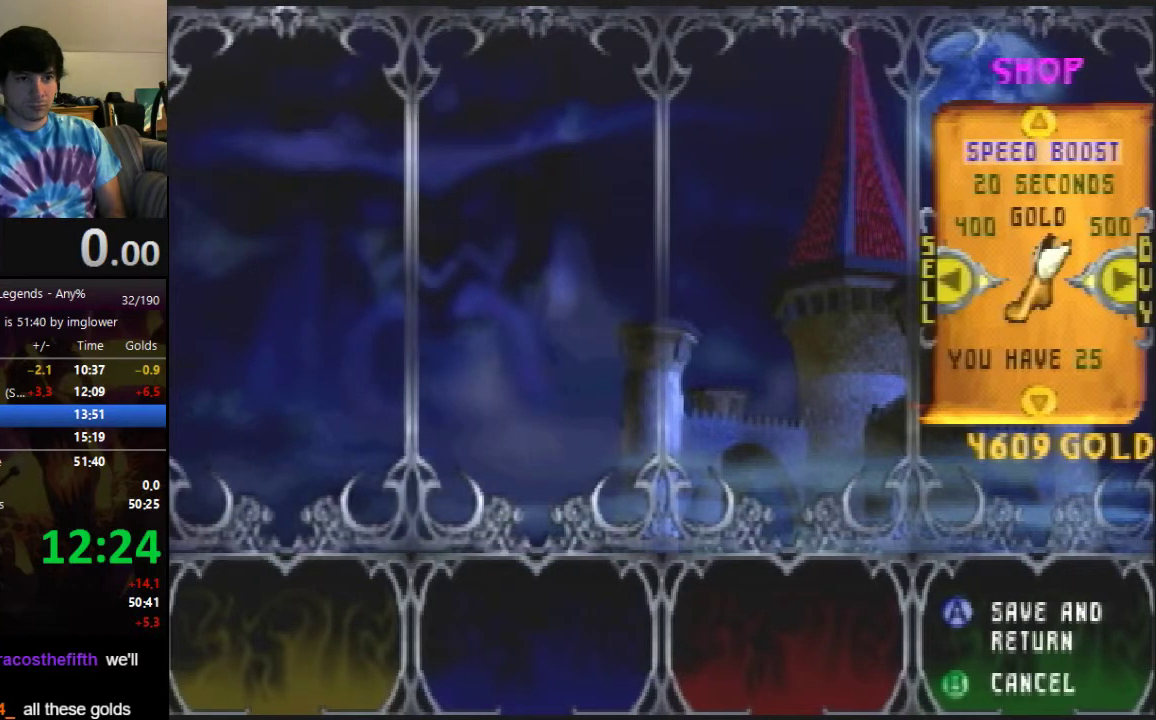
{"buttons": ["A"], "left_stick": "center", "events": [[33, "C_RIGHT", "down"], [67, "C_RIGHT", "up"], [267, "A", "down"]]}
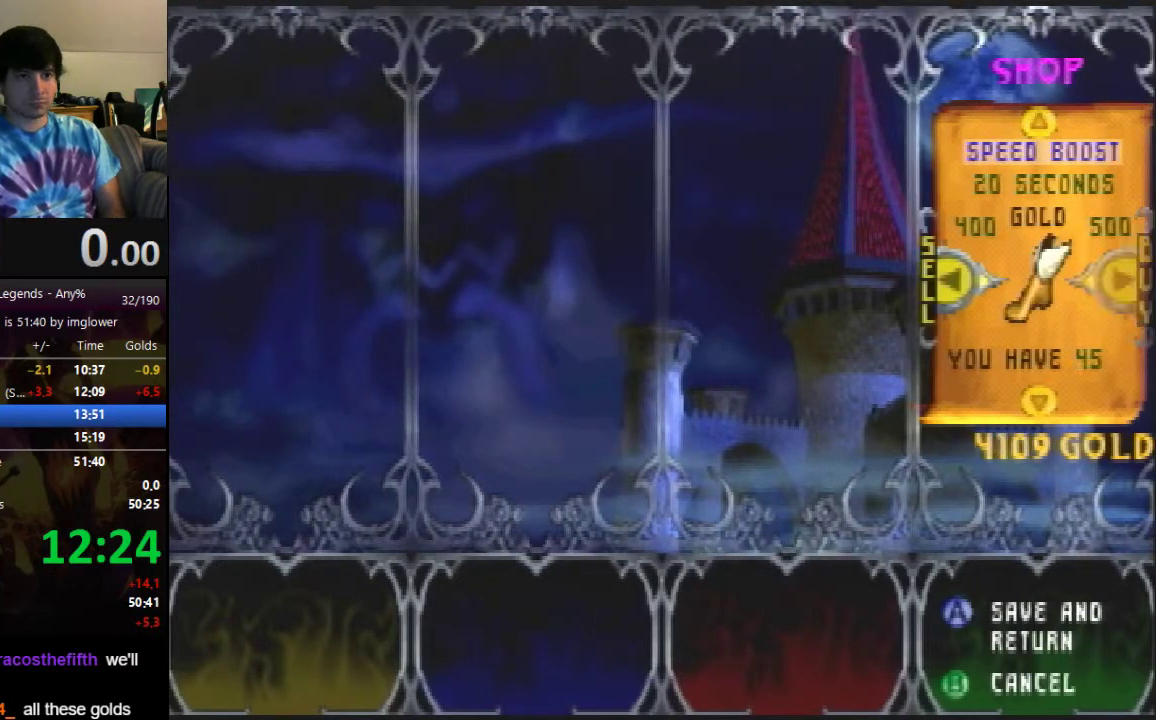
{"buttons": [], "left_stick": "center", "events": [[267, "A", "up"]]}
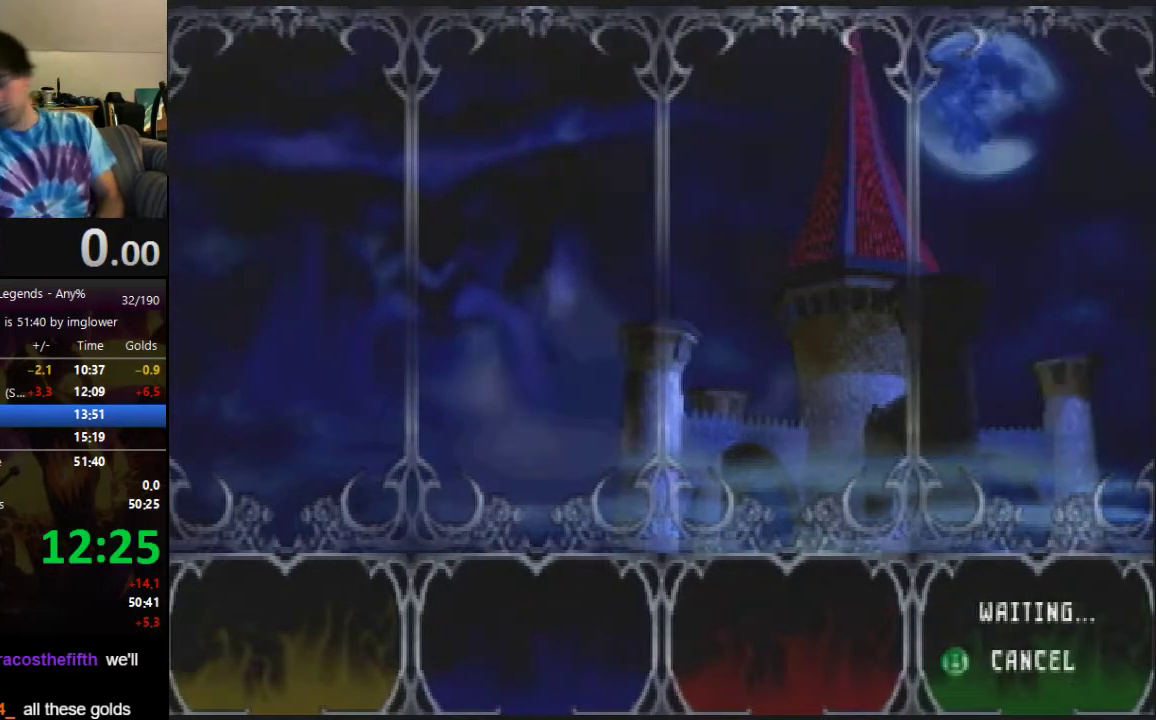
{"buttons": [], "left_stick": "center", "events": []}
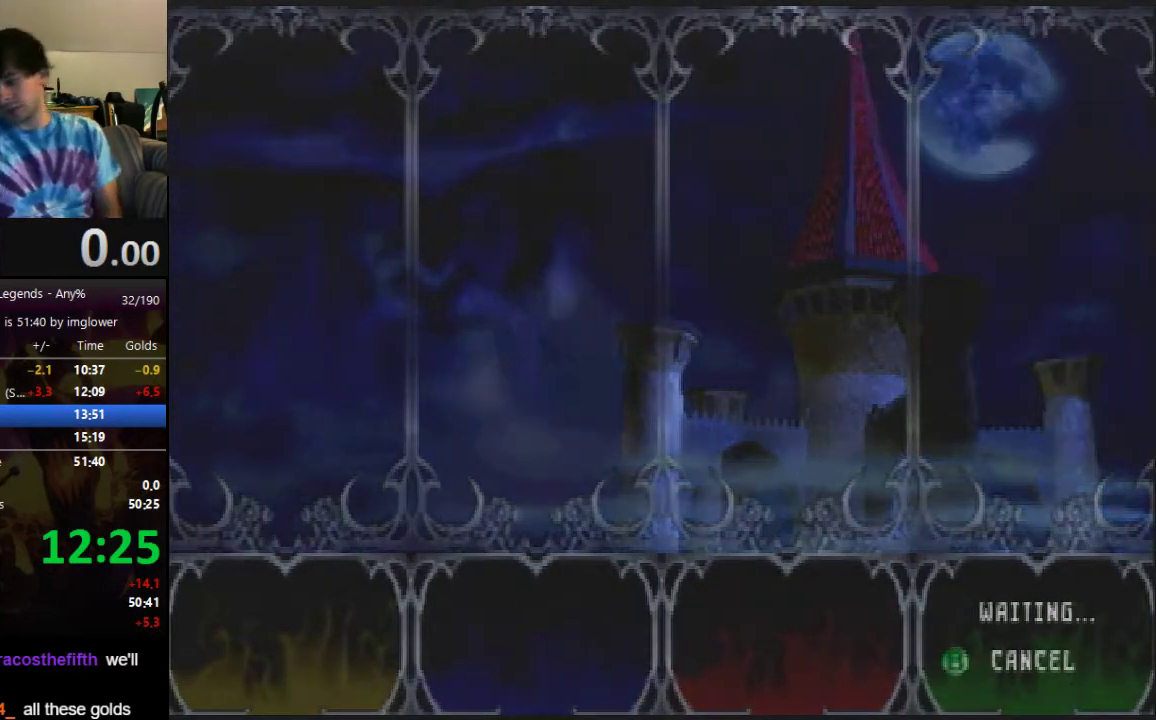
{"buttons": [], "left_stick": "center", "events": []}
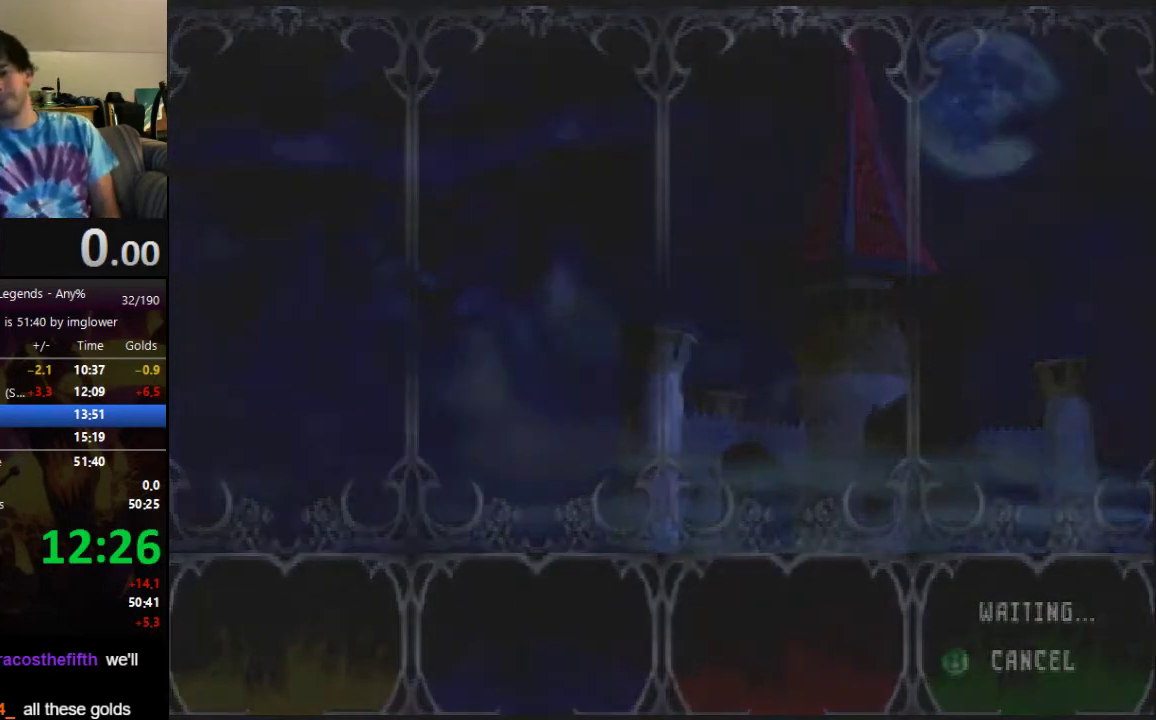
{"buttons": [], "left_stick": "center", "events": []}
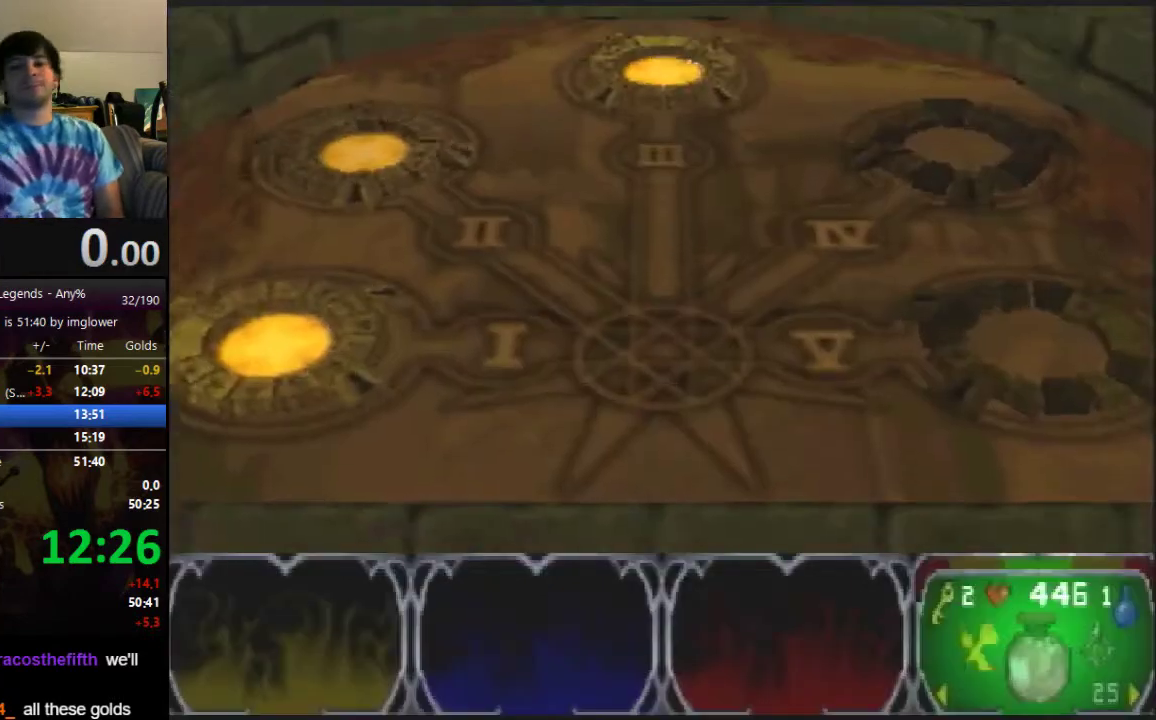
{"buttons": [], "left_stick": "center", "events": []}
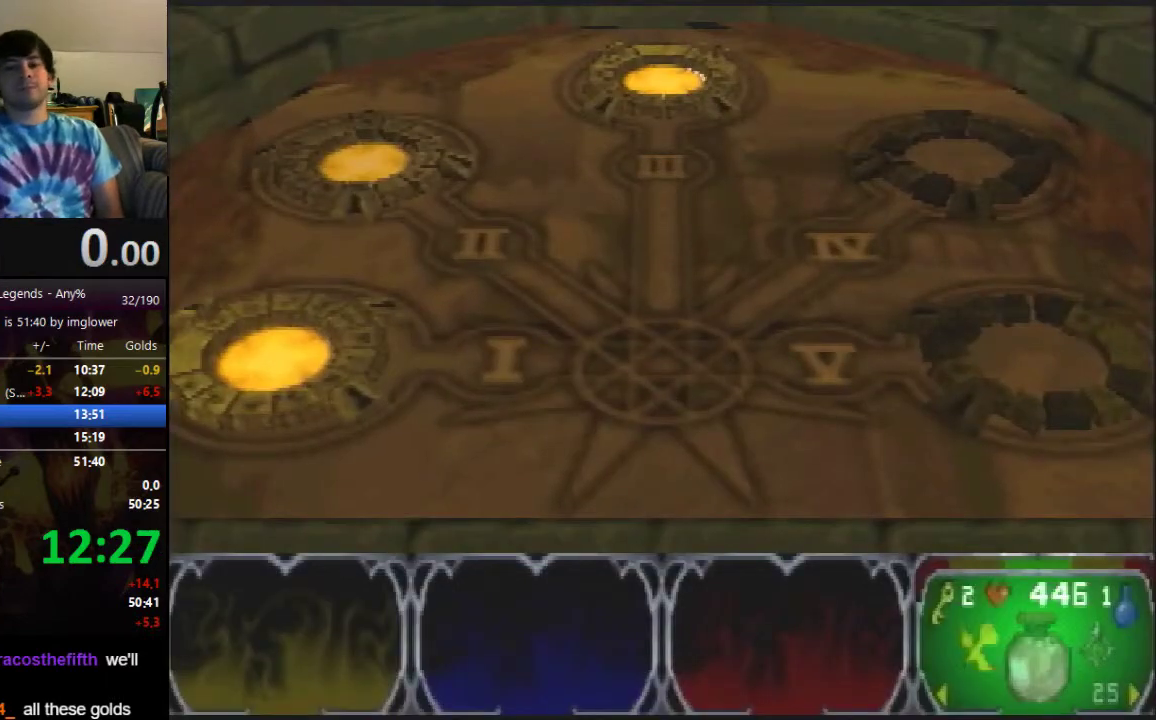
{"buttons": [], "left_stick": "center", "events": []}
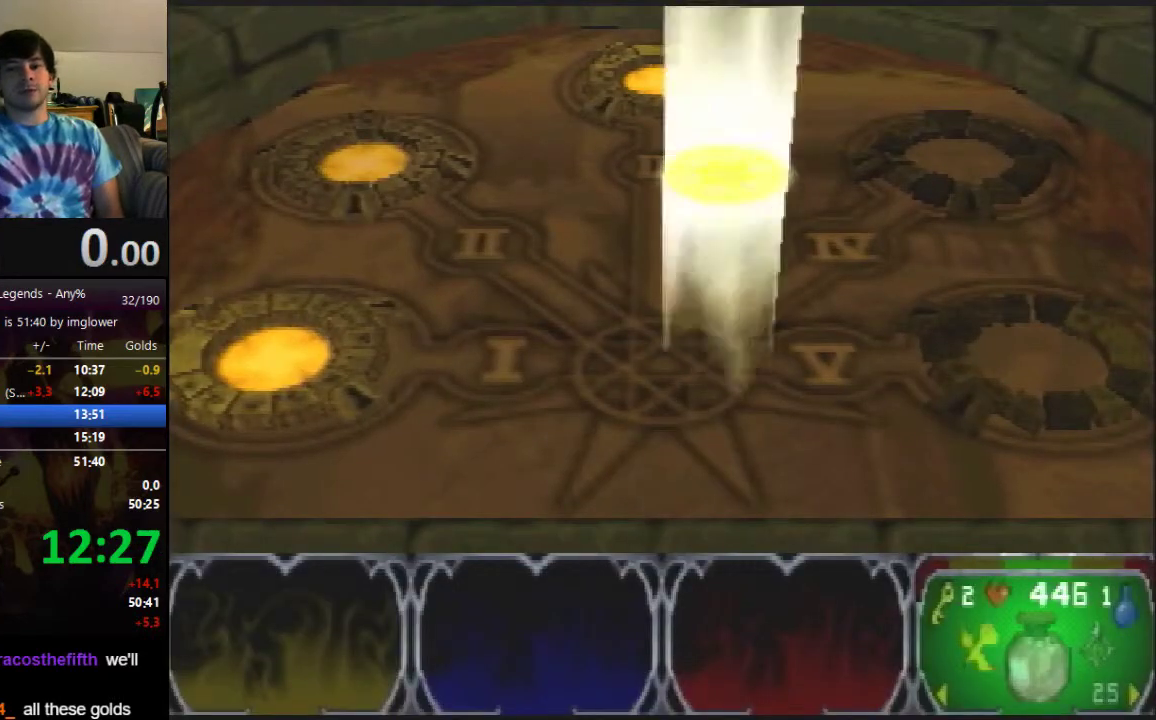
{"buttons": [], "left_stick": "center", "events": []}
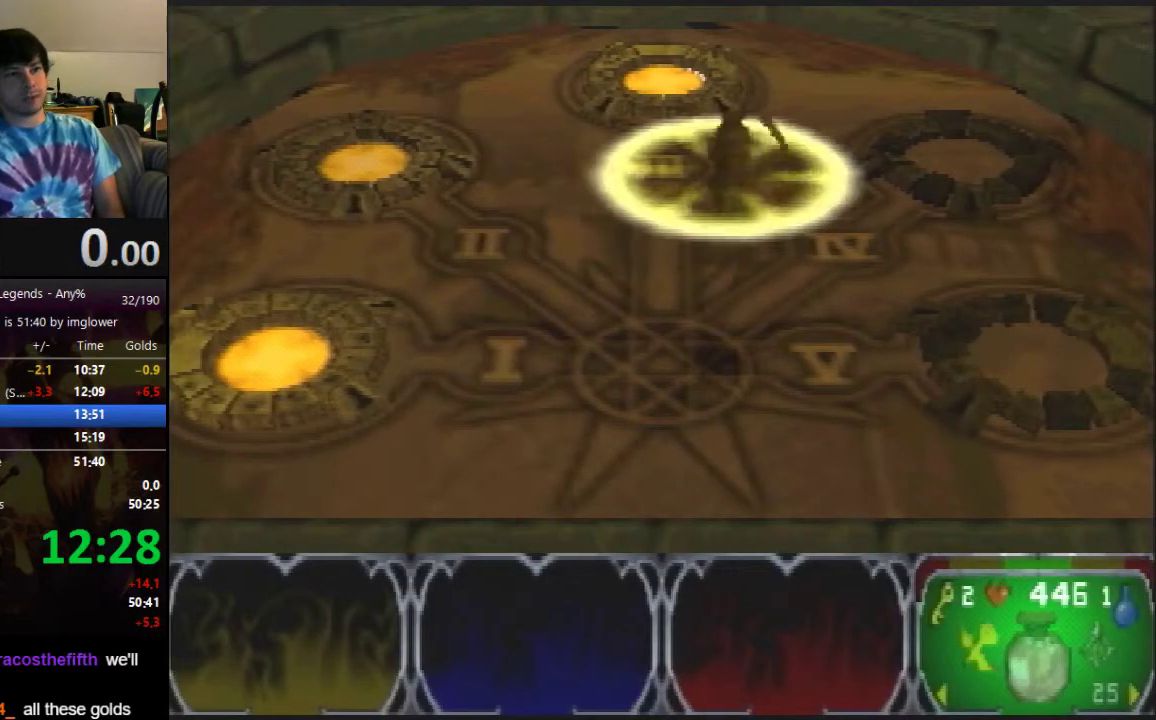
{"buttons": [], "left_stick": "up", "events": [[267, "left_stick", "up"]]}
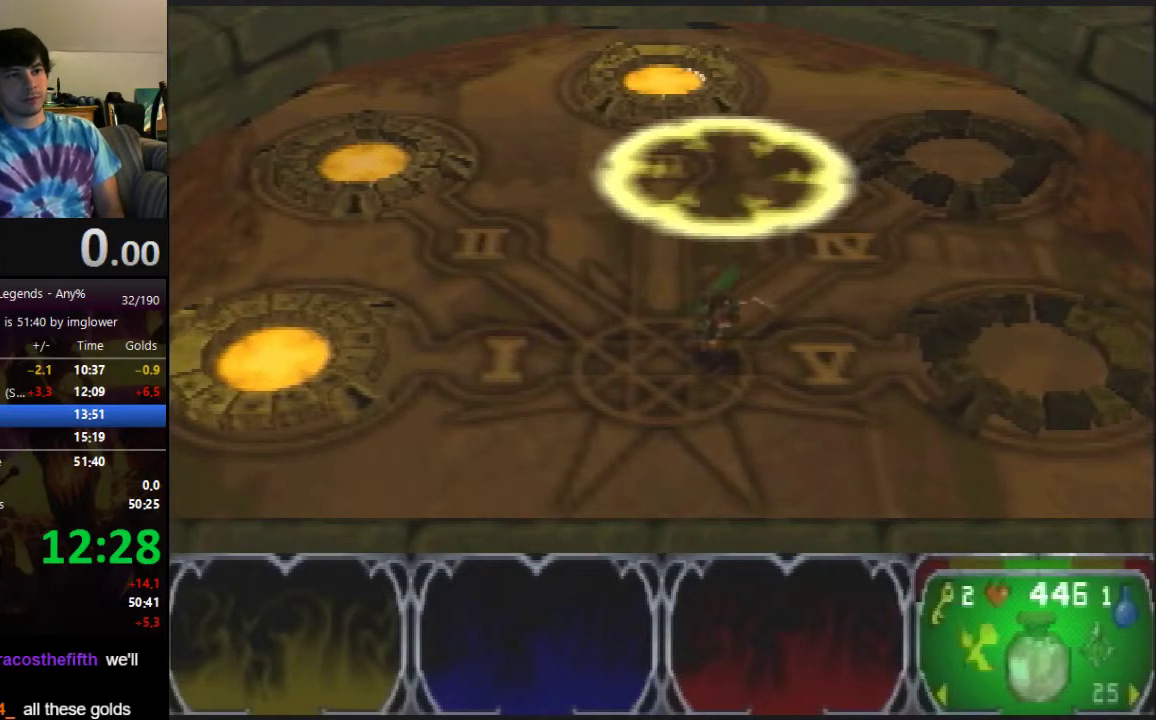
{"buttons": [], "left_stick": "up", "events": []}
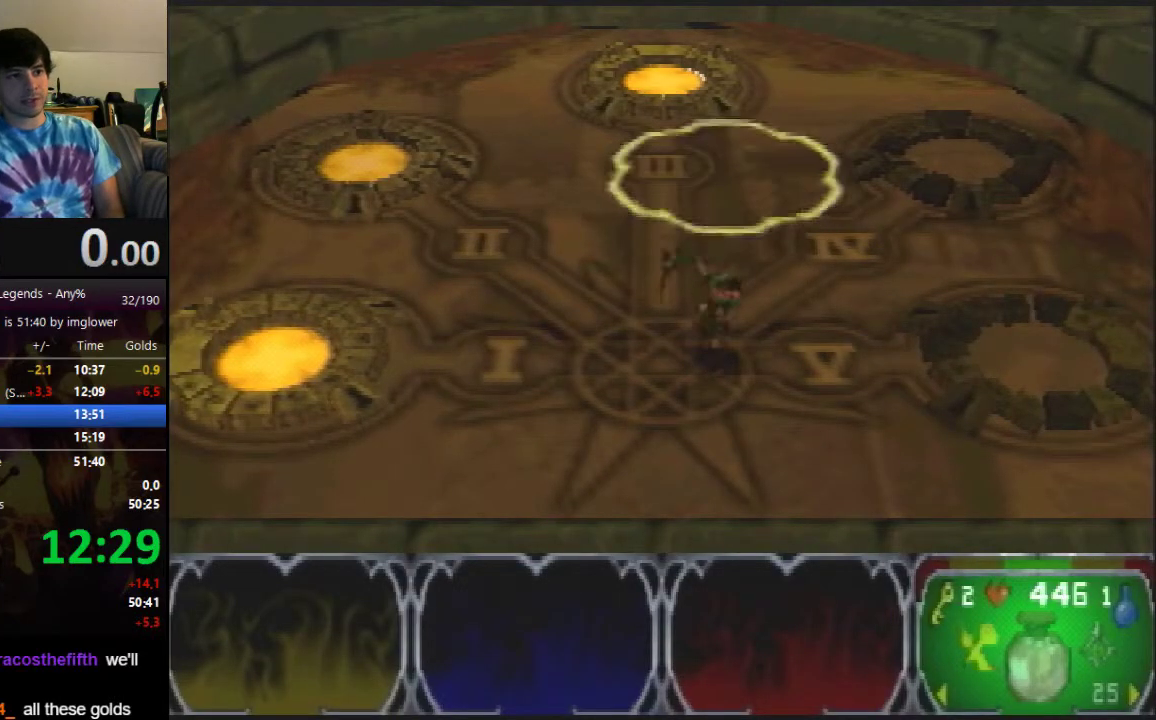
{"buttons": ["C_RIGHT"], "left_stick": "up", "events": [[333, "C_RIGHT", "down"], [367, "C_RIGHT", "up"], [500, "C_RIGHT", "down"]]}
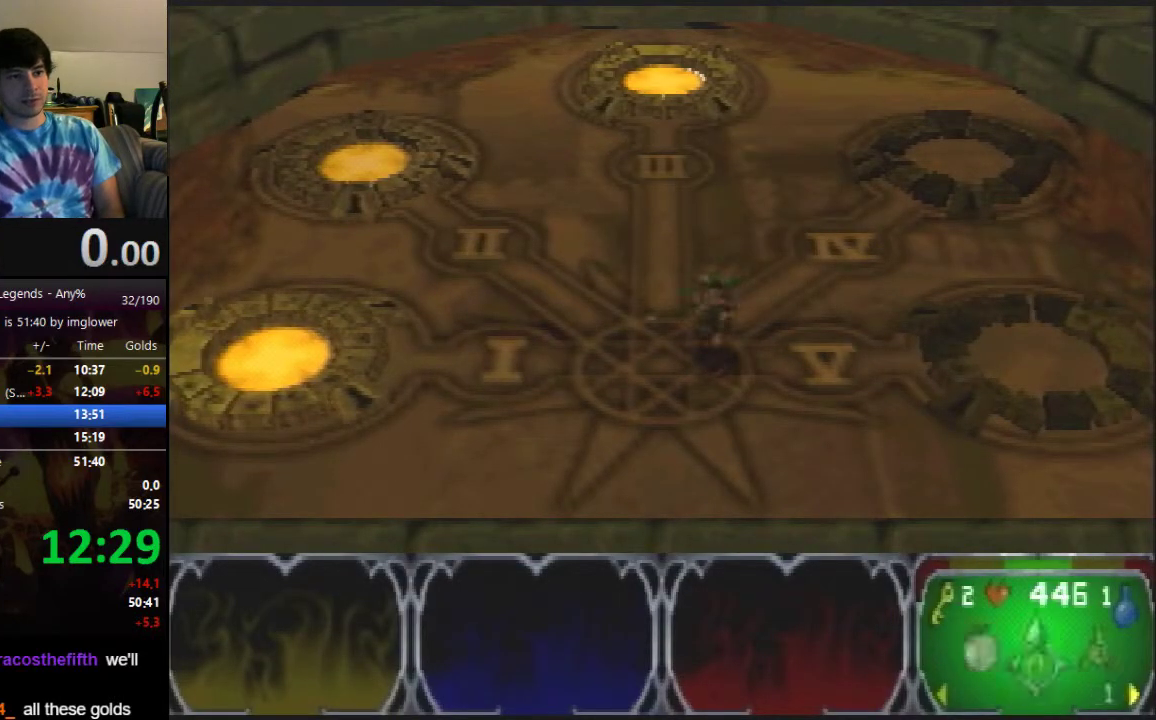
{"buttons": [], "left_stick": "up", "events": [[33, "C_RIGHT", "up"], [100, "C_RIGHT", "down"], [133, "C_RIGHT", "up"], [200, "C_RIGHT", "down"], [267, "C_RIGHT", "up"]]}
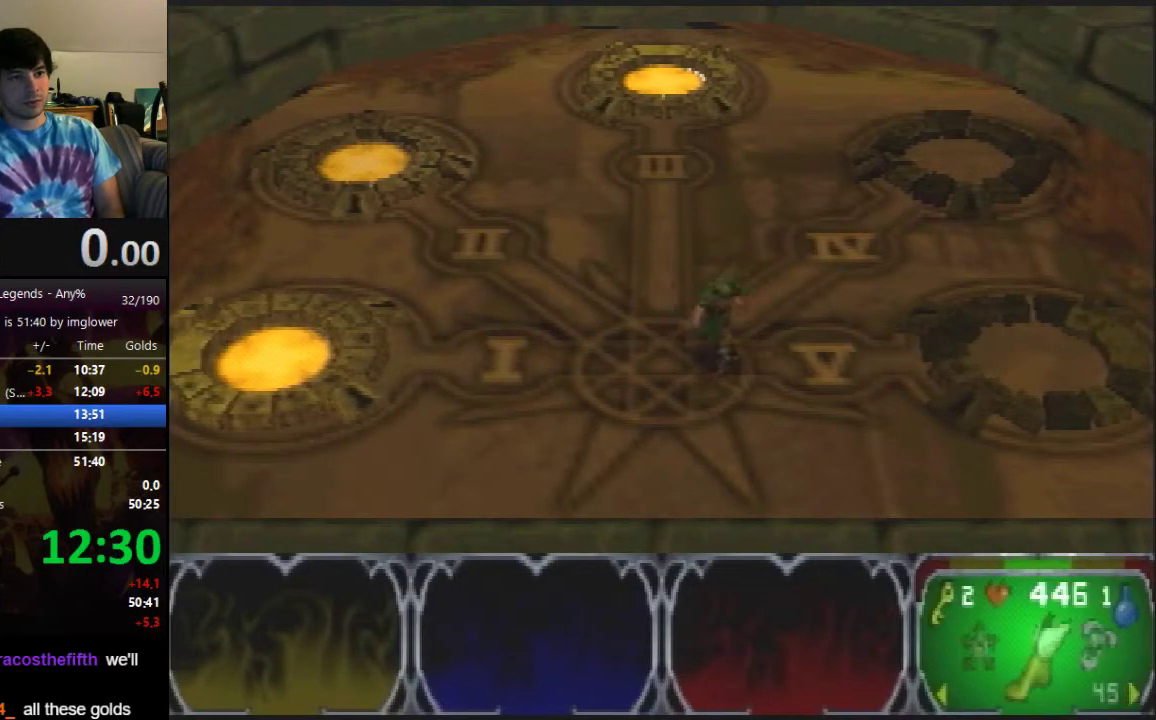
{"buttons": [], "left_stick": "up", "events": []}
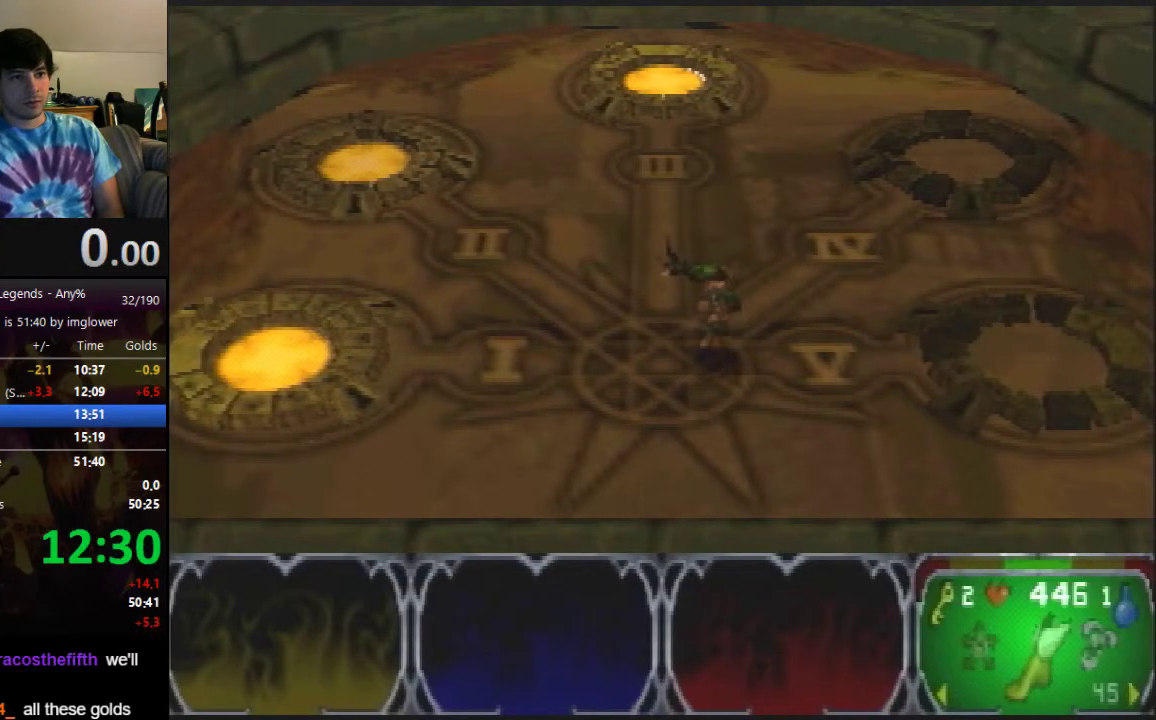
{"buttons": [], "left_stick": "up", "events": []}
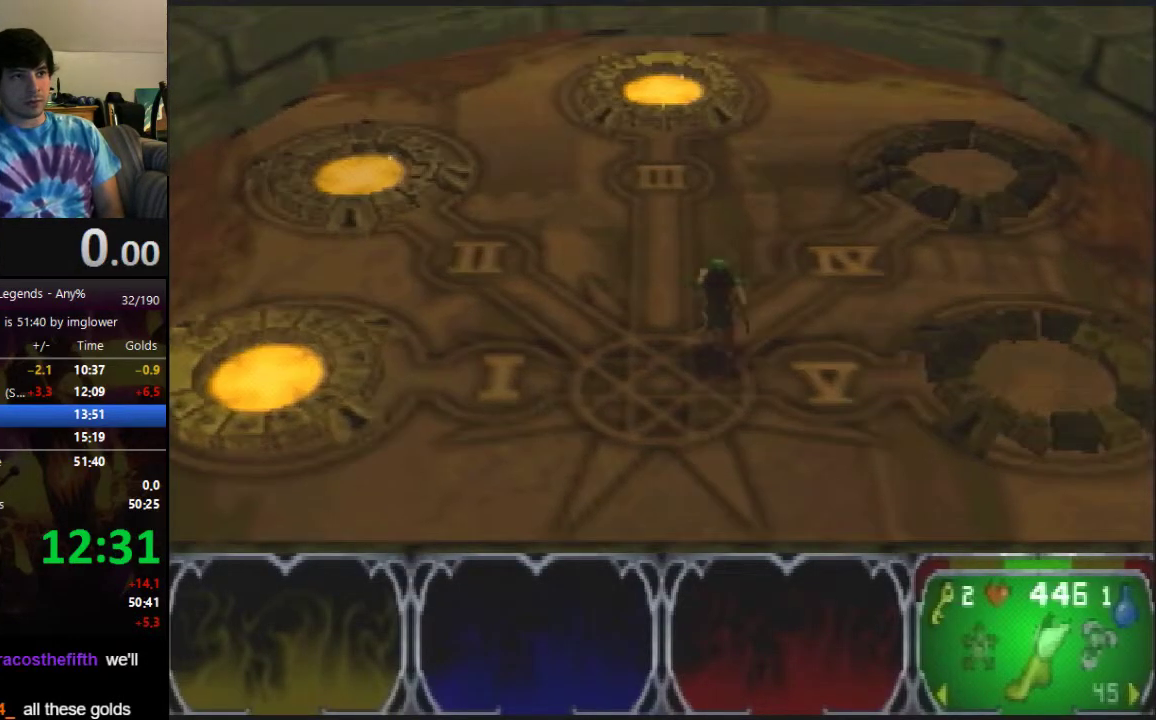
{"buttons": [], "left_stick": "up", "events": []}
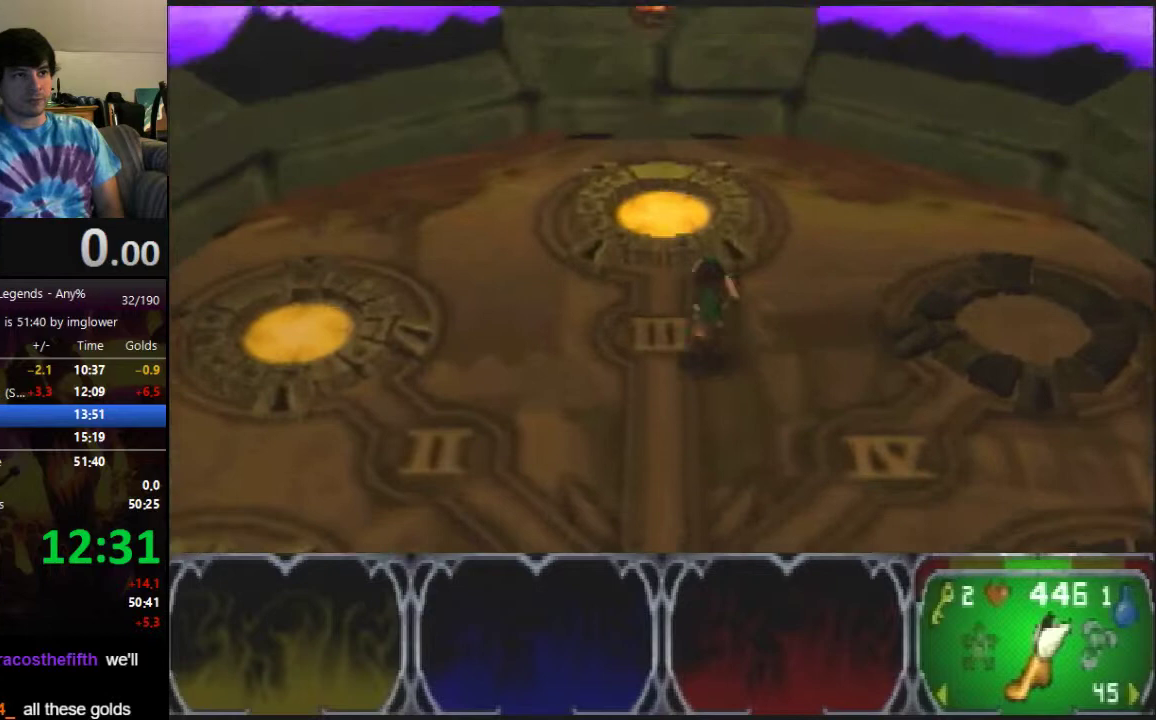
{"buttons": [], "left_stick": "center", "events": [[500, "left_stick", "center"]]}
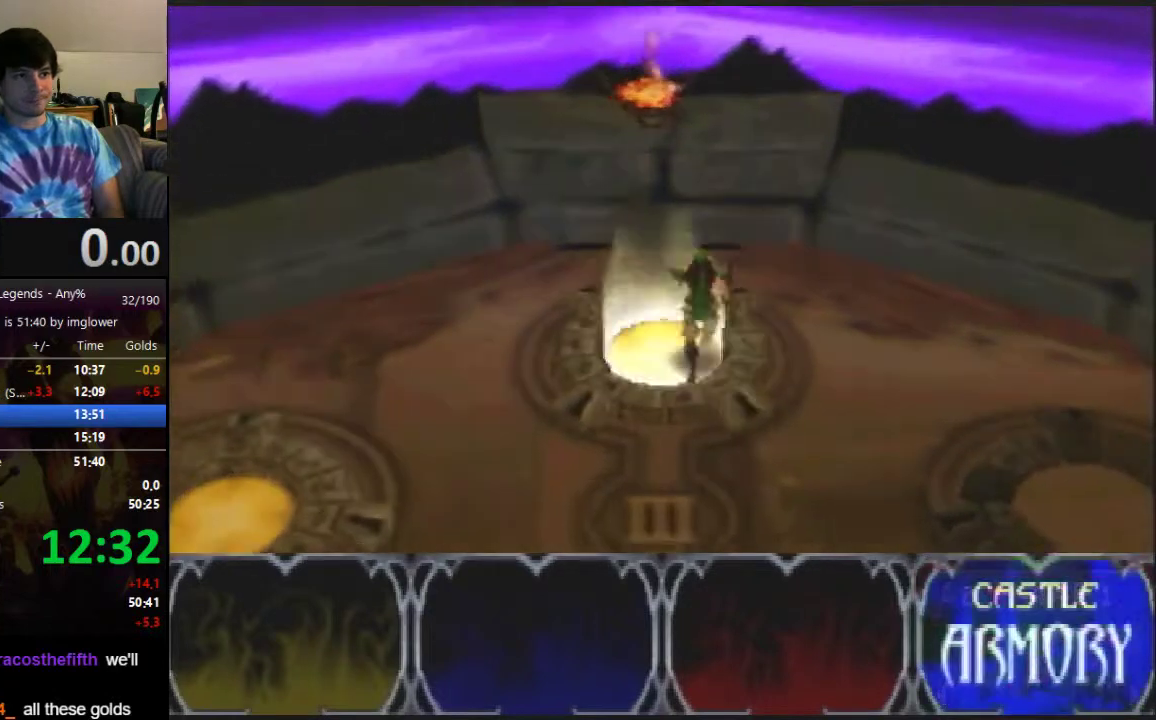
{"buttons": [], "left_stick": "center", "events": [[33, "A", "down"], [100, "A", "up"], [300, "A", "down"], [400, "A", "up"]]}
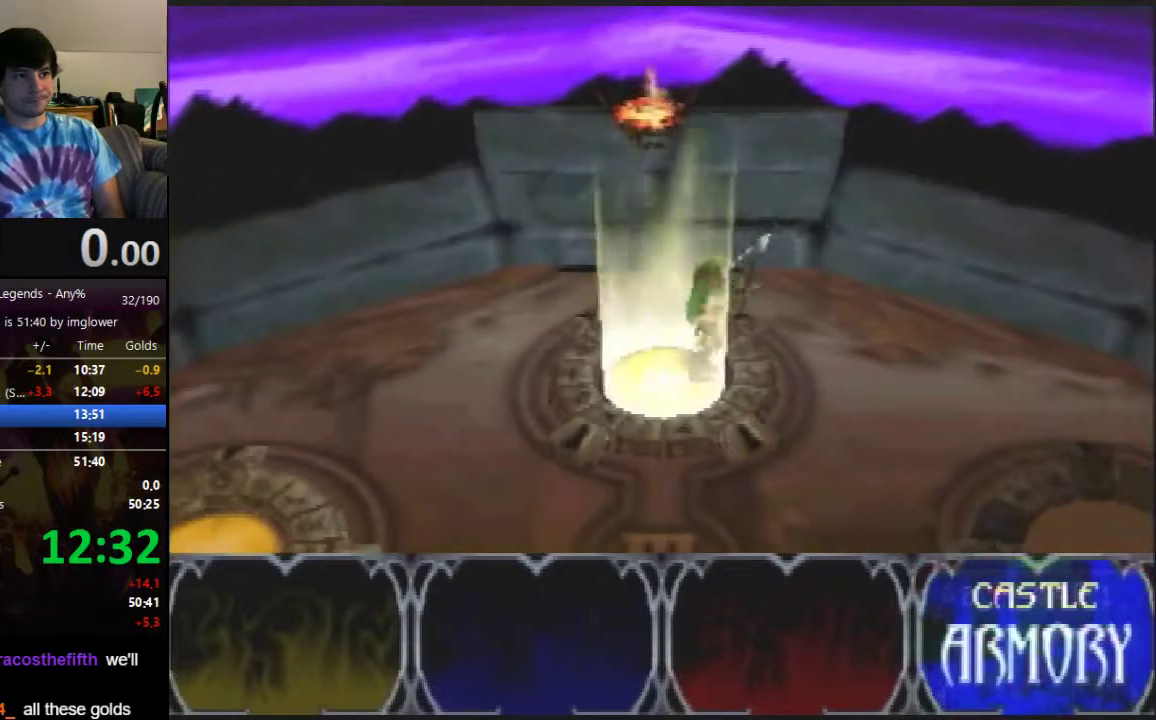
{"buttons": ["A"], "left_stick": "center", "events": [[167, "A", "down"], [267, "A", "up"], [500, "A", "down"]]}
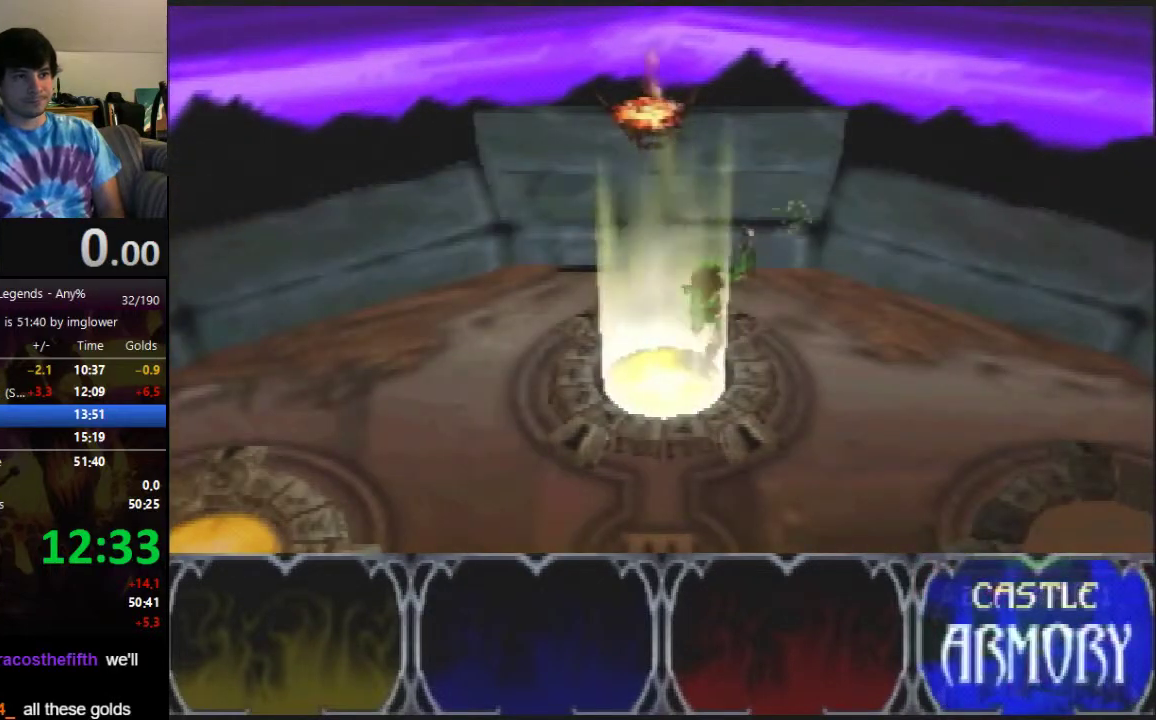
{"buttons": [], "left_stick": "center", "events": [[133, "A", "up"], [367, "A", "down"], [467, "A", "up"]]}